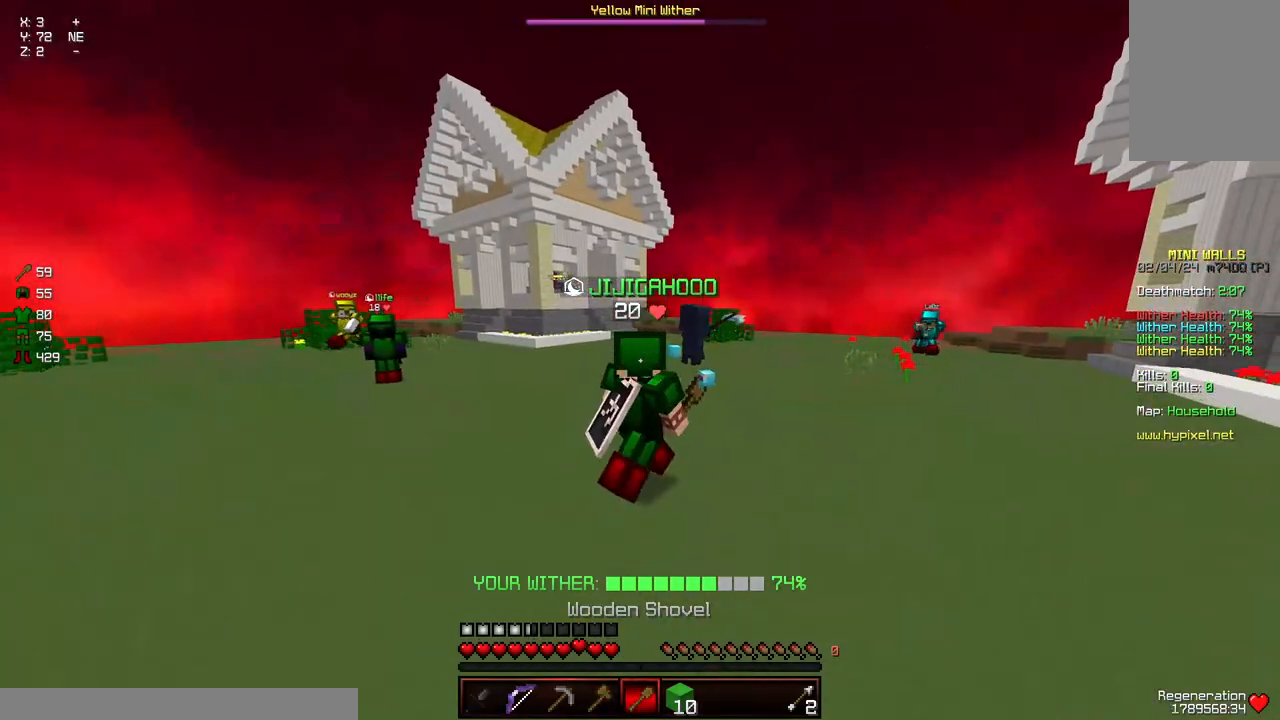
Gameplay with keyboard and mouse; each line is a JSON object with the keys and mouse buttons held at the frame after it. "events" lists presses ("down") and releases ("up") of "a", "d", "s", "space", "w", "mouse_left" and "mouse_right" between this image and that frame as [ms after this image, input, new state], when the widget could be followed in between. "mouse_left", "mouse_right" = the "left", "right" buttons of the "mouse" list. No other keys are recorded. Fast repeated clicks can show as one long hold. Mouse movement is not recorded.
{"keys": ["d"], "mouse": ["left"], "events": [[283, "mouse_left", "down"], [400, "d", "down"]]}
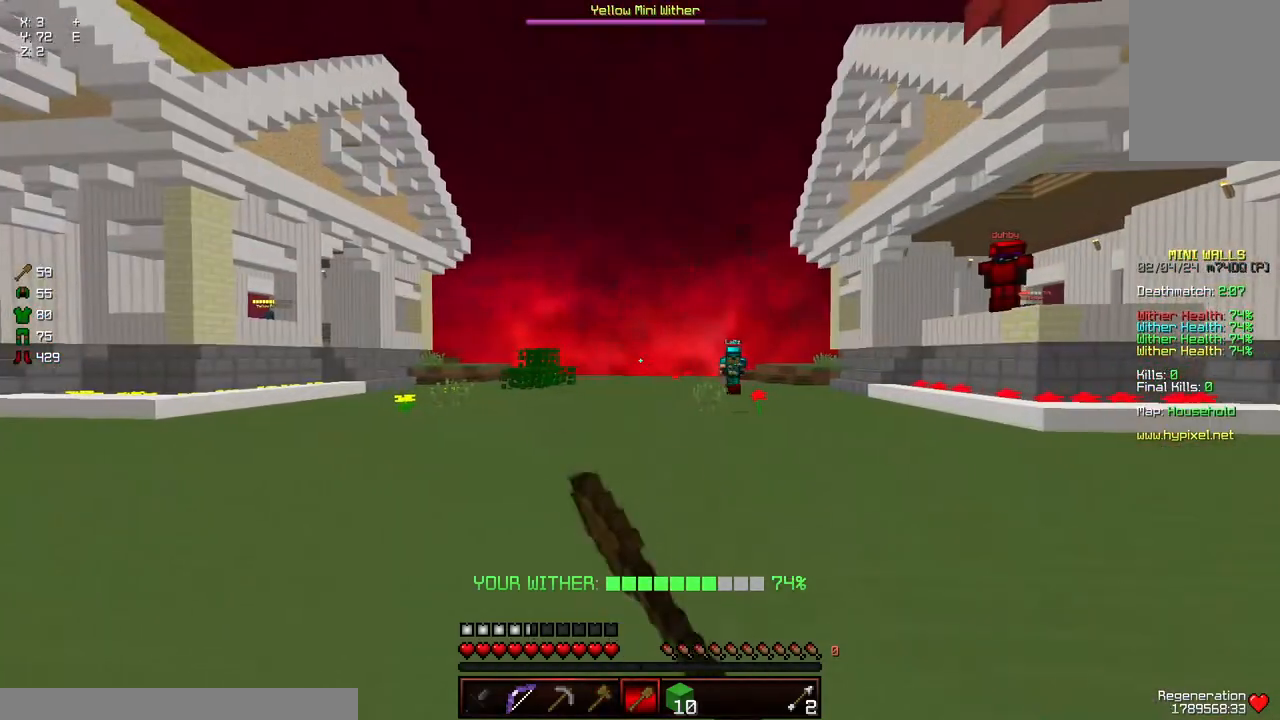
{"keys": ["a", "w"], "mouse": [], "events": [[50, "mouse_left", "up"], [250, "d", "up"], [350, "a", "down"], [483, "w", "down"]]}
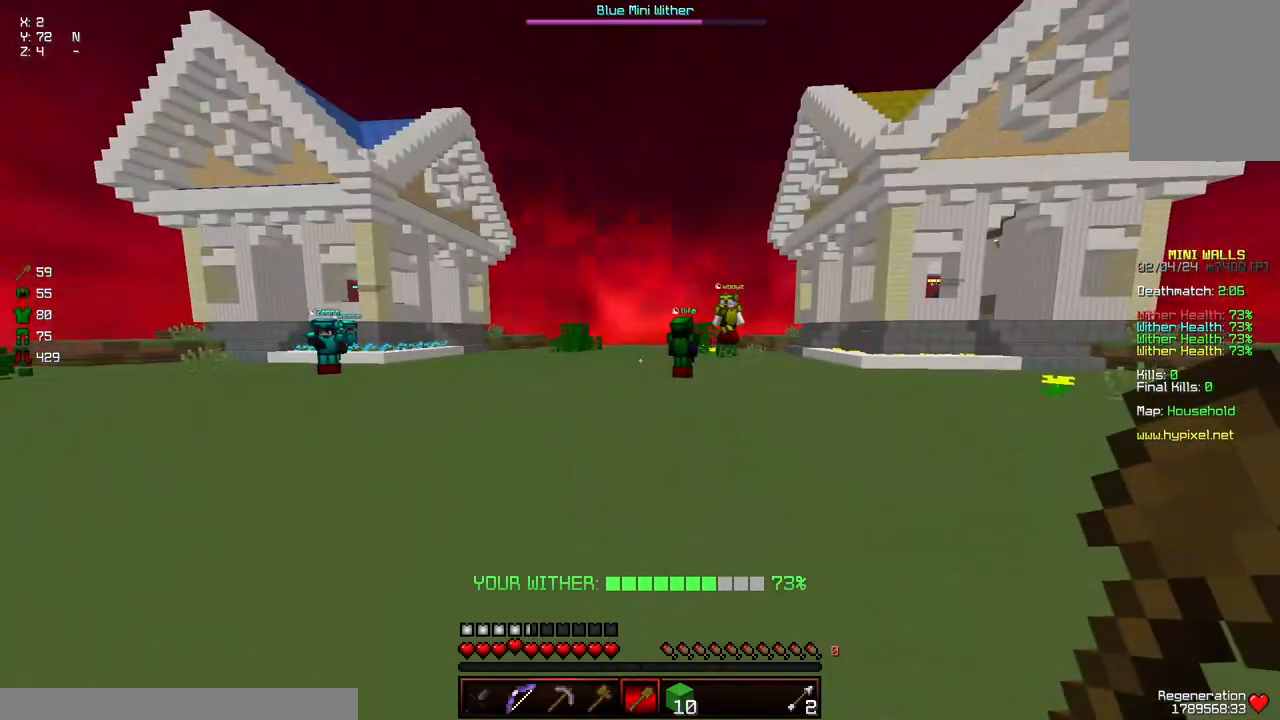
{"keys": ["d", "w"], "mouse": [], "events": [[267, "d", "down"], [367, "a", "up"]]}
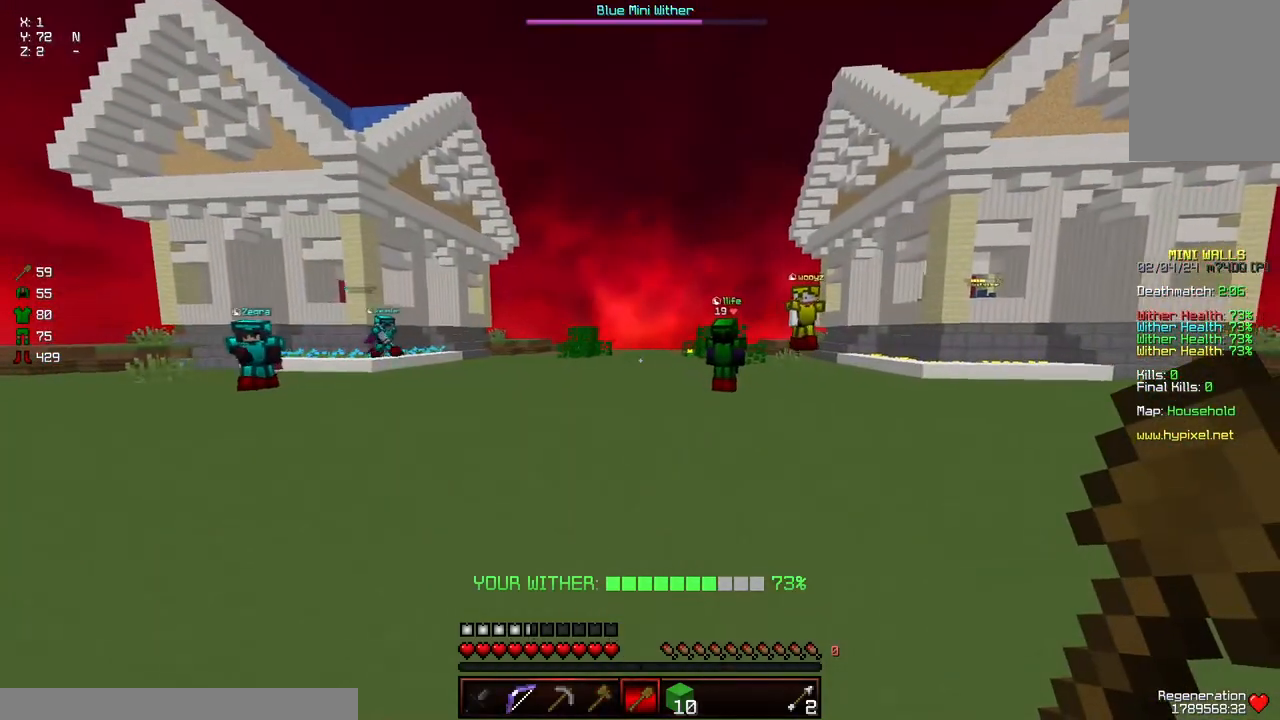
{"keys": ["a"], "mouse": [], "events": [[233, "a", "down"], [283, "w", "up"], [333, "d", "up"]]}
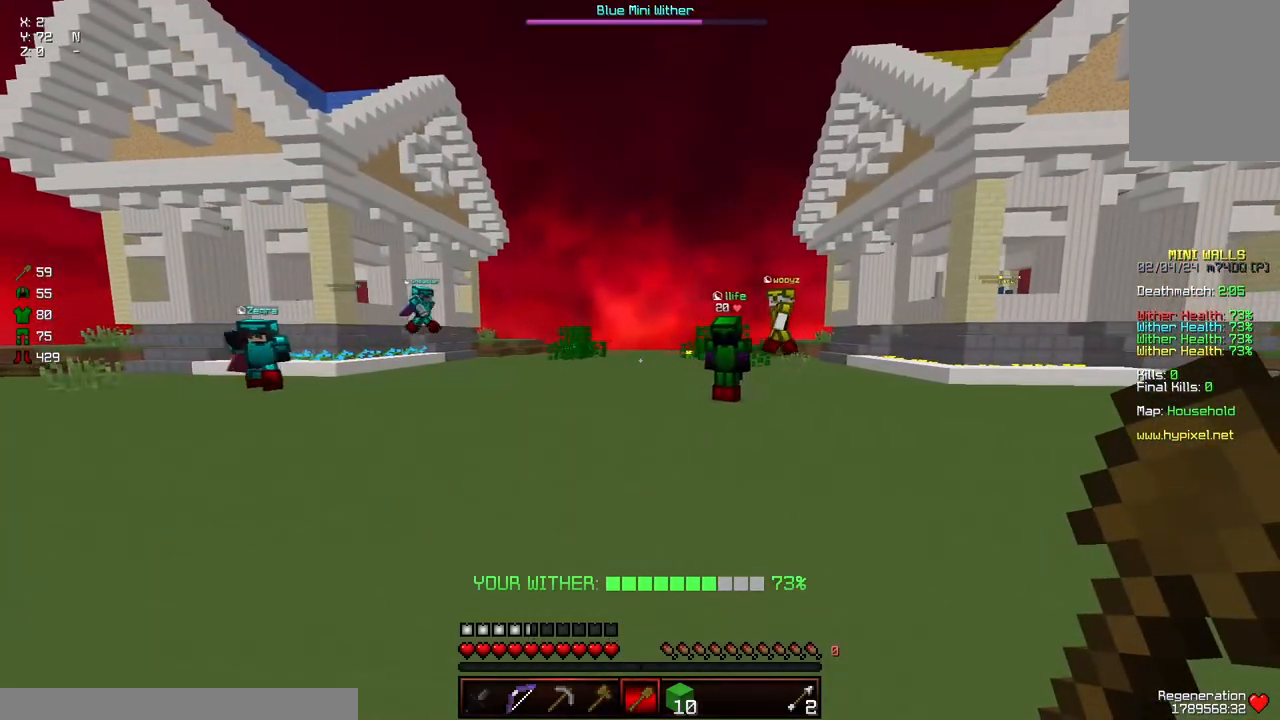
{"keys": [], "mouse": [], "events": [[133, "a", "up"], [133, "d", "down"], [383, "d", "up"]]}
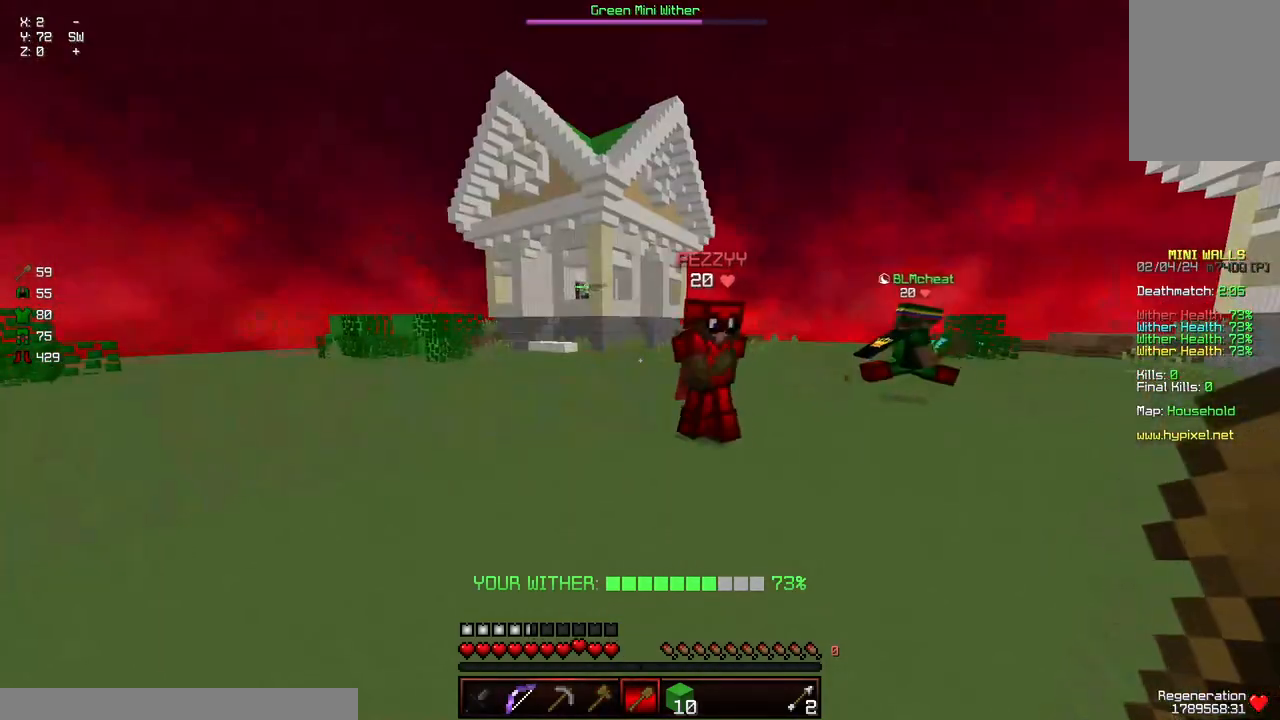
{"keys": ["a"], "mouse": [], "events": [[100, "a", "down"]]}
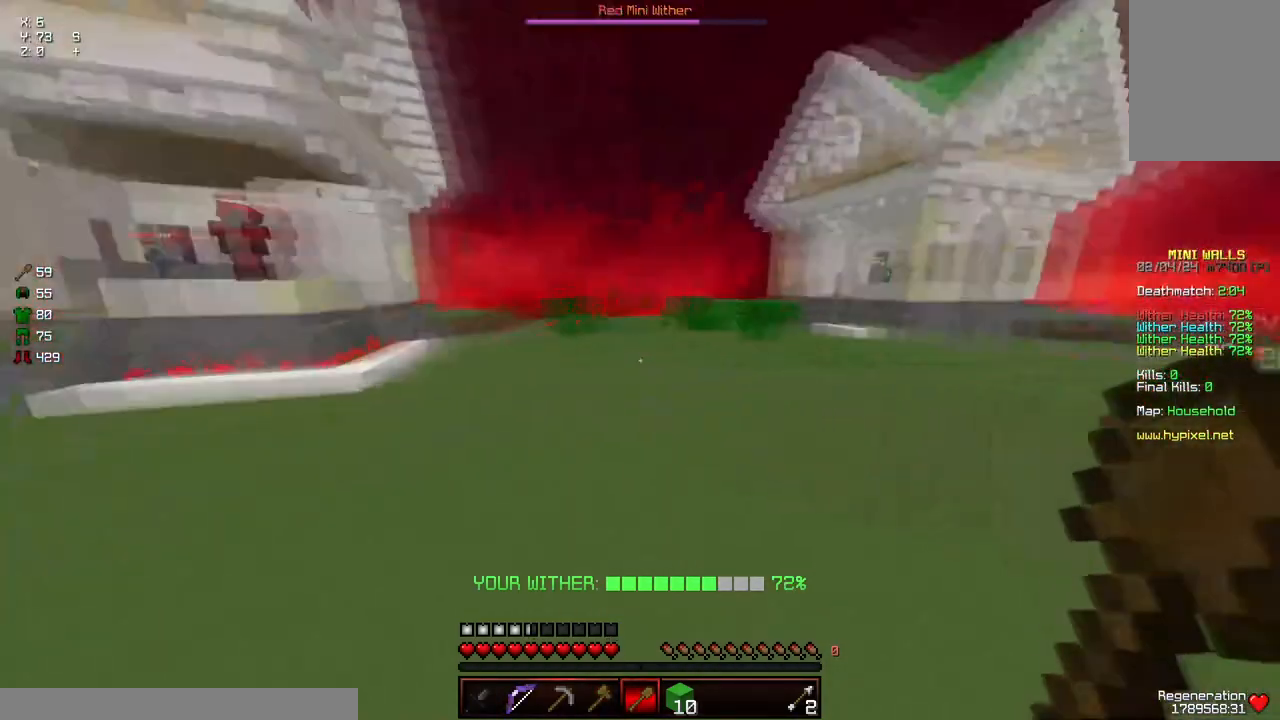
{"keys": ["d", "w"], "mouse": [], "events": [[17, "a", "up"], [117, "d", "down"], [117, "mouse_left", "down"], [217, "mouse_left", "up"], [217, "w", "down"], [417, "w", "up"], [500, "w", "down"]]}
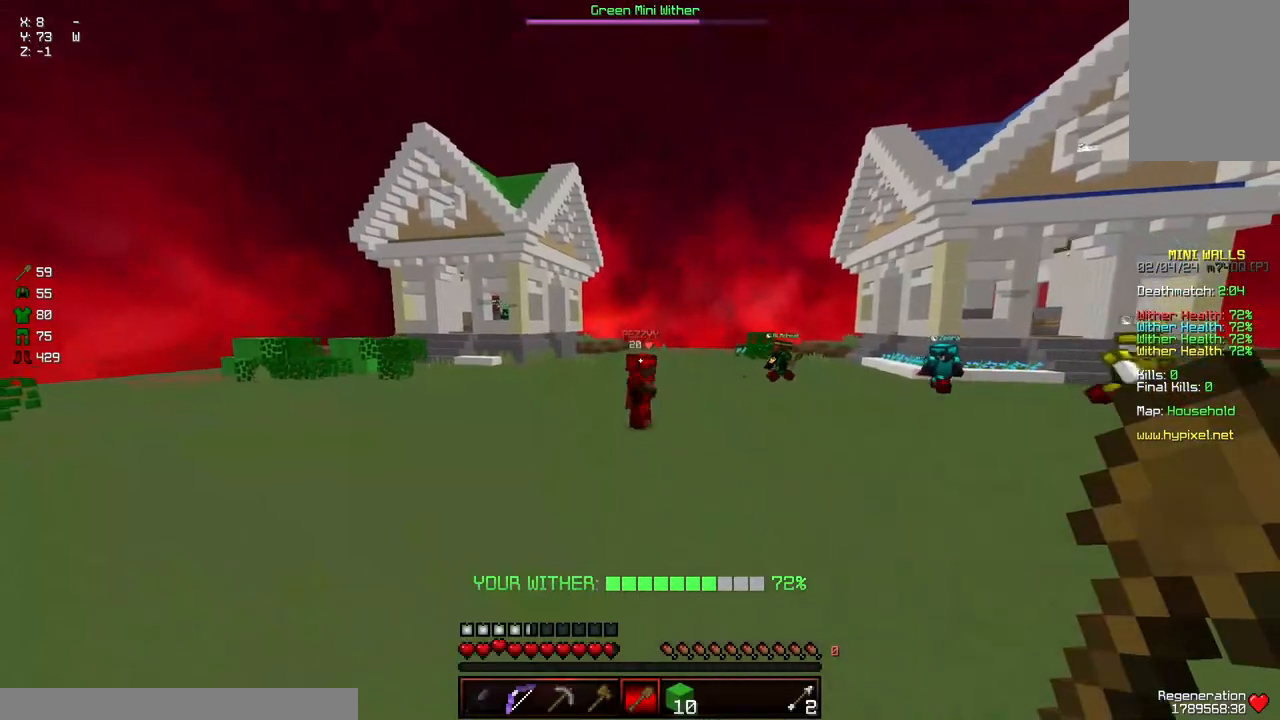
{"keys": [], "mouse": [], "events": [[283, "d", "up"], [333, "a", "down"], [333, "w", "up"], [383, "a", "up"]]}
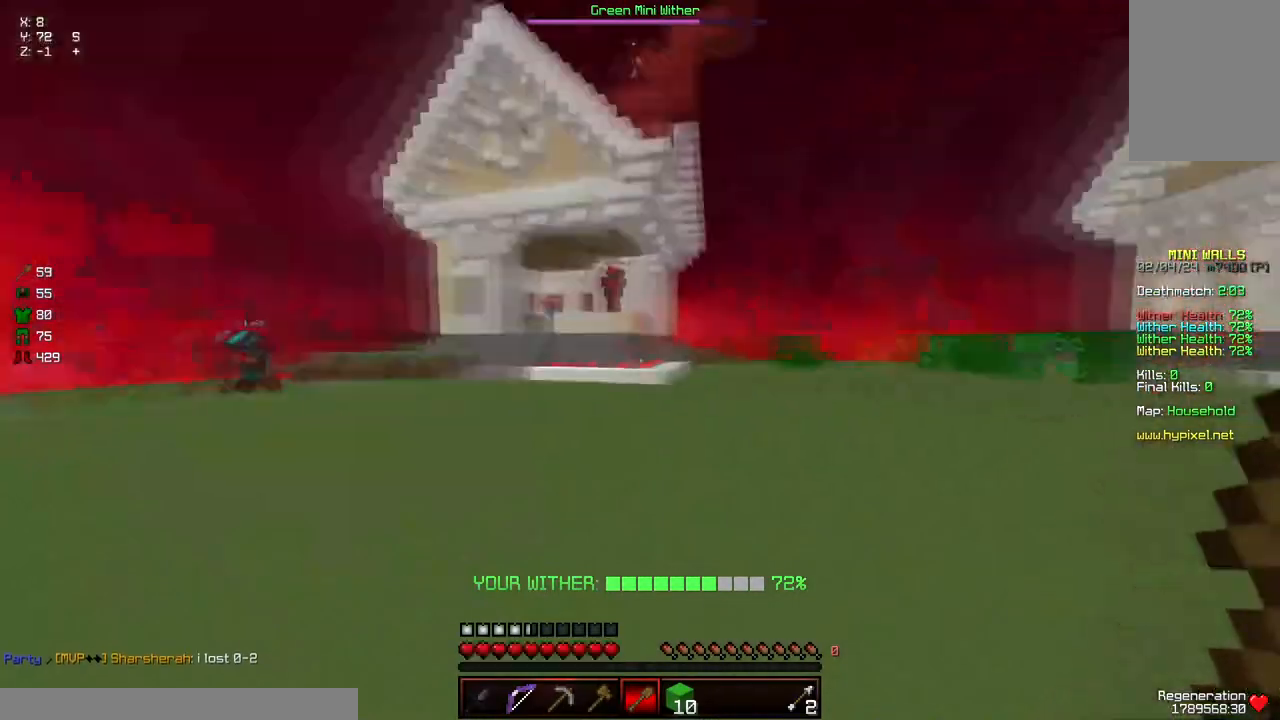
{"keys": [], "mouse": [], "events": [[50, "d", "down"], [100, "w", "down"], [150, "w", "up"], [350, "d", "up"]]}
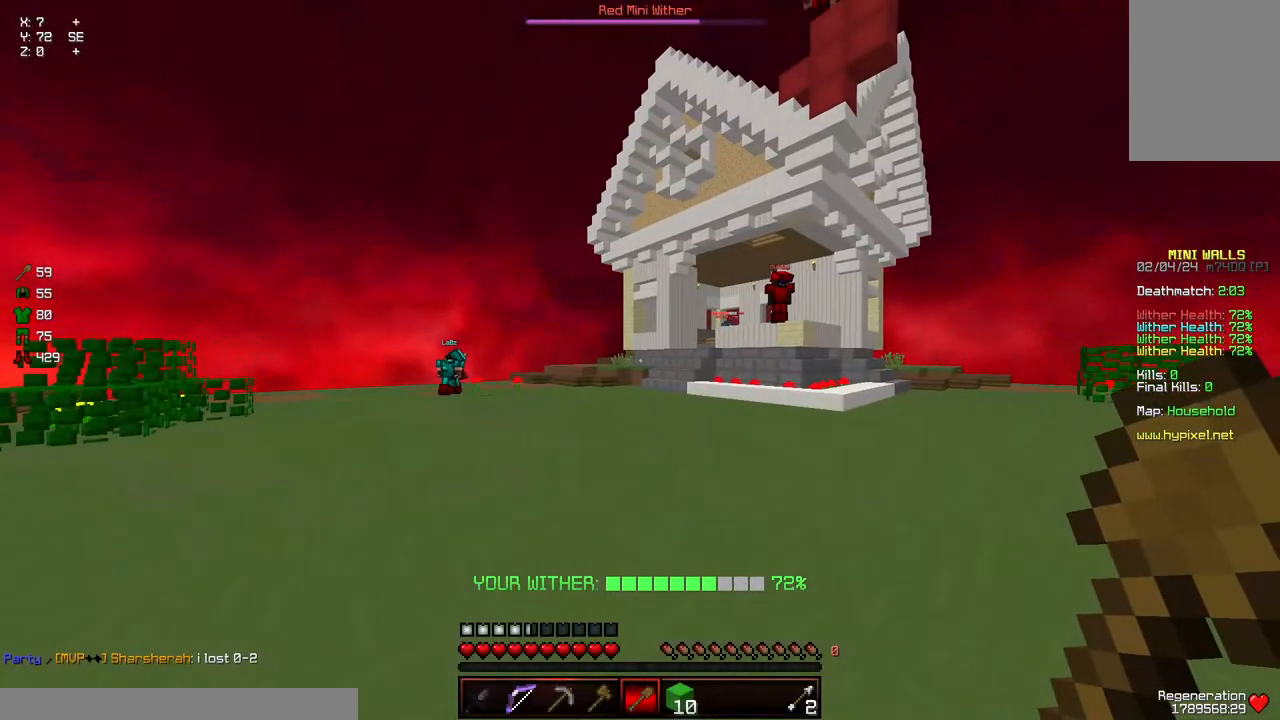
{"keys": ["d", "w"], "mouse": [], "events": [[117, "a", "down"], [167, "w", "down"], [267, "d", "down"], [317, "a", "up"]]}
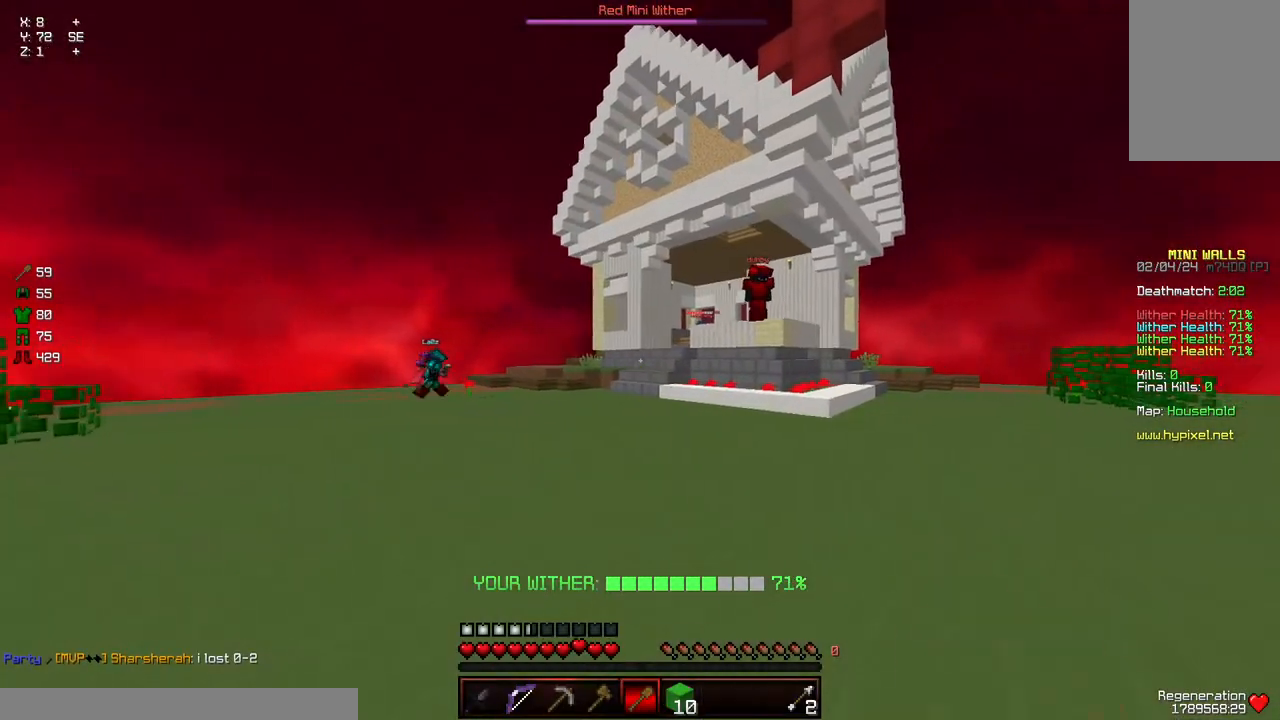
{"keys": ["d", "w"], "mouse": [], "events": []}
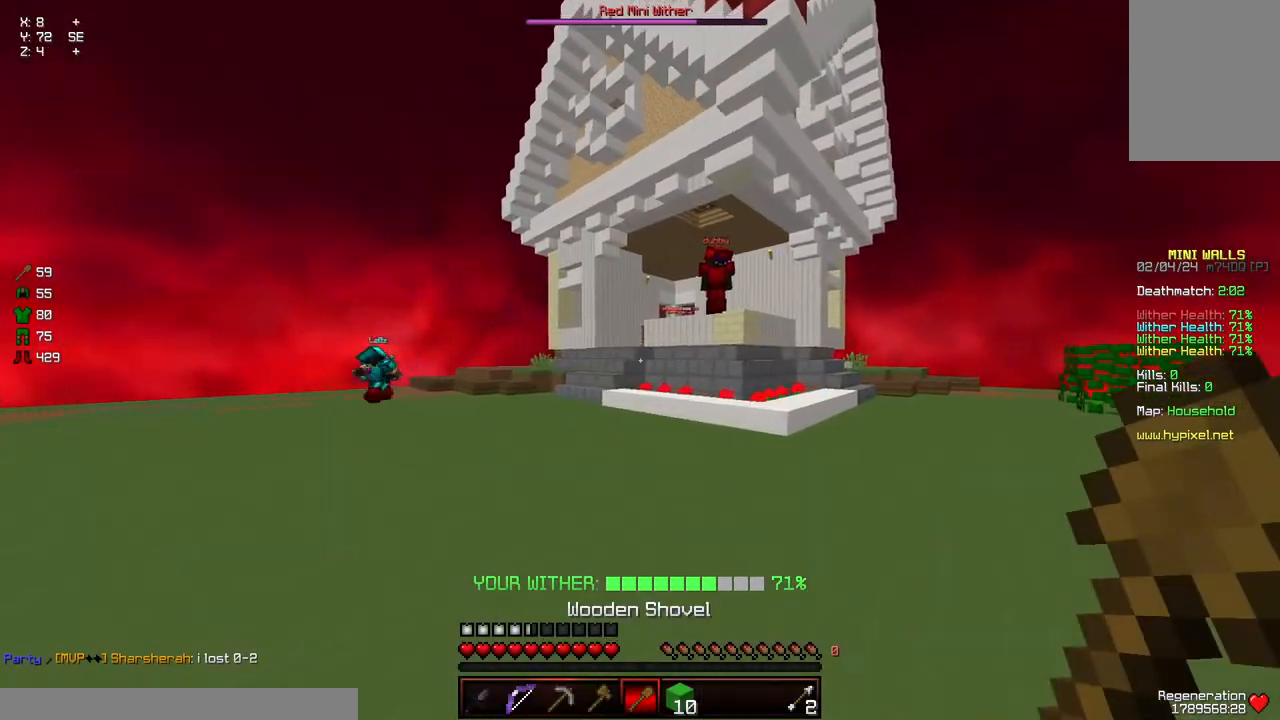
{"keys": ["d", "w"], "mouse": [], "events": []}
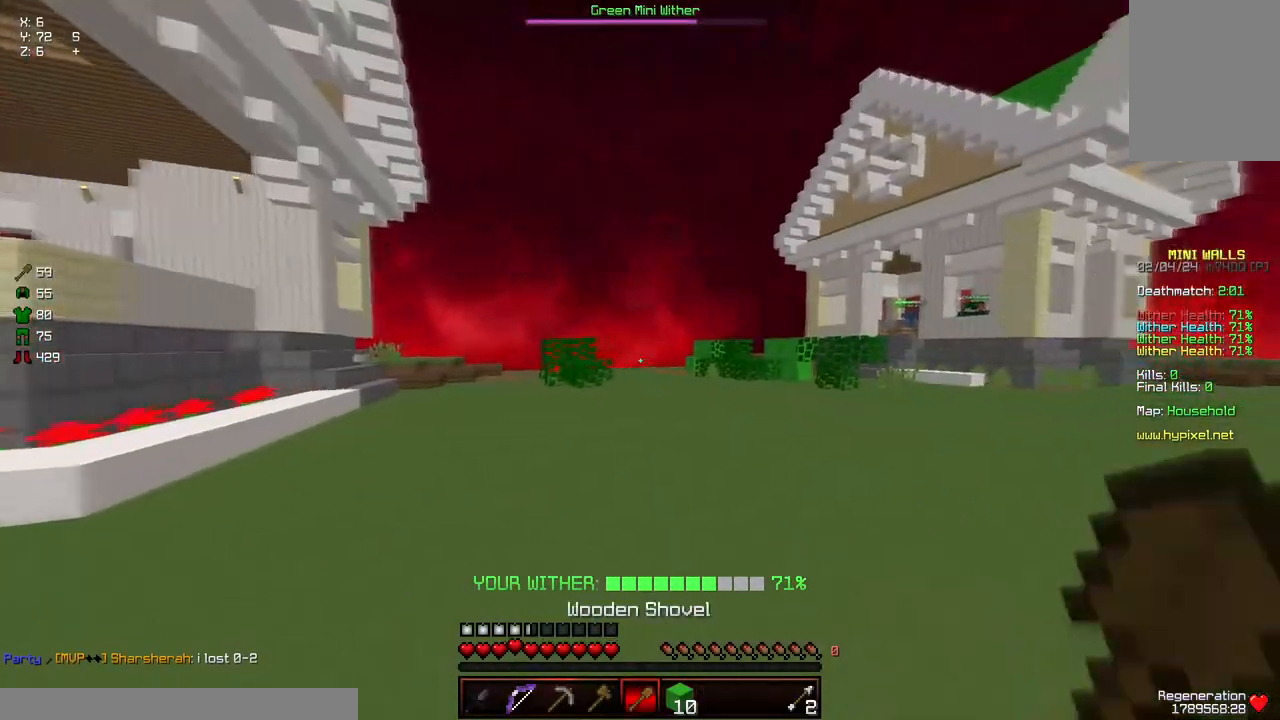
{"keys": ["a", "w"], "mouse": [], "events": [[100, "d", "up"], [150, "a", "down"]]}
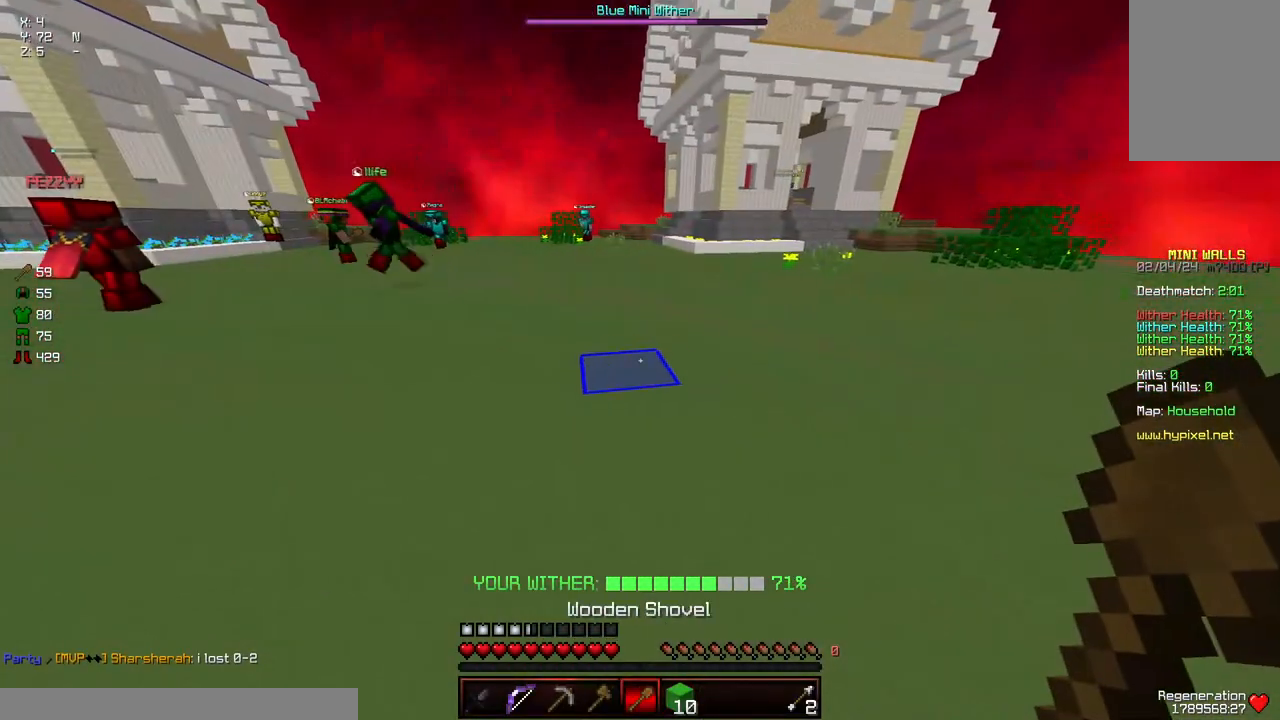
{"keys": ["d"], "mouse": [], "events": [[217, "w", "up"], [267, "a", "up"], [367, "d", "down"]]}
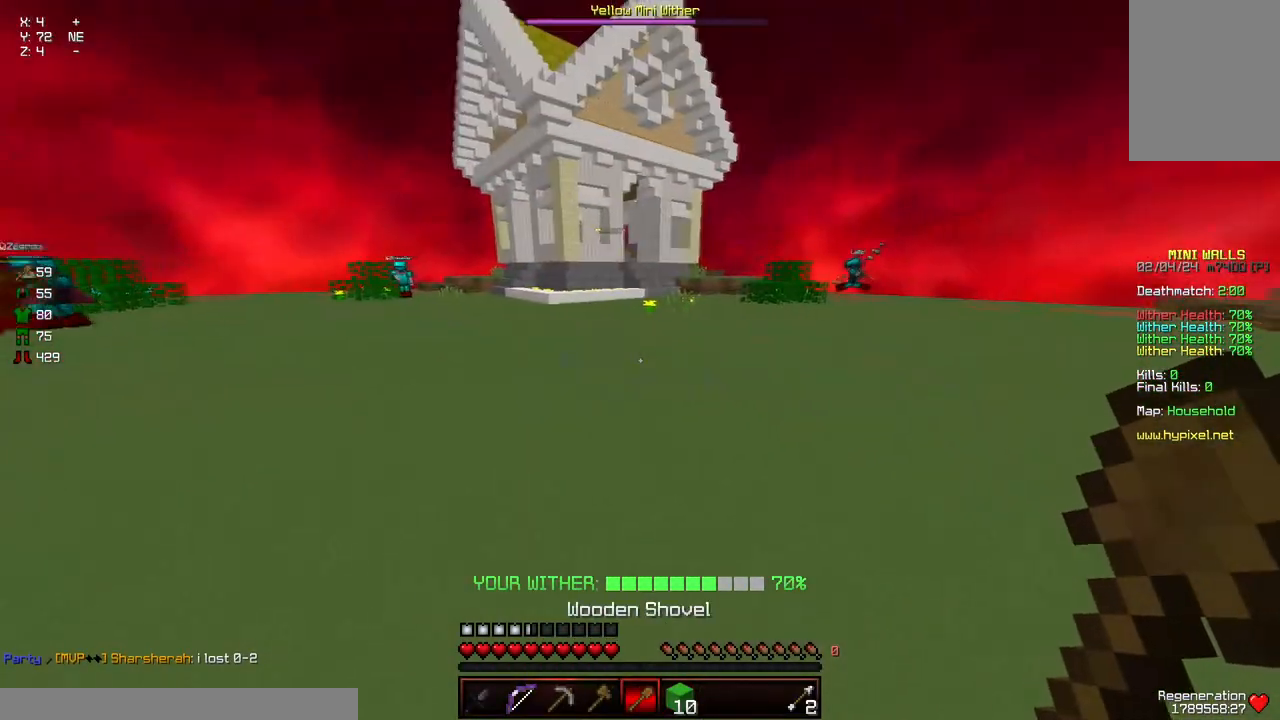
{"keys": ["a", "w"], "mouse": [], "events": [[233, "a", "down"], [233, "w", "down"], [283, "d", "up"]]}
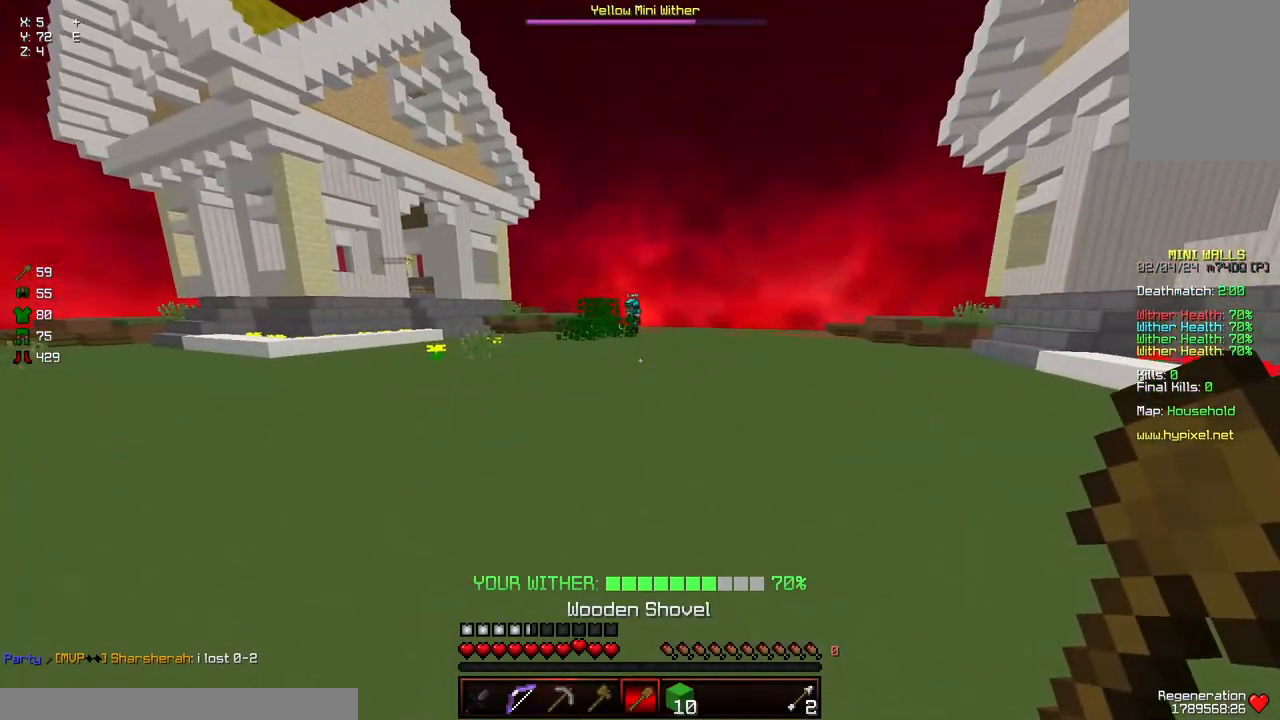
{"keys": ["d", "w"], "mouse": [], "events": [[33, "a", "up"], [450, "mouse_left", "down"], [500, "d", "down"], [500, "mouse_left", "up"]]}
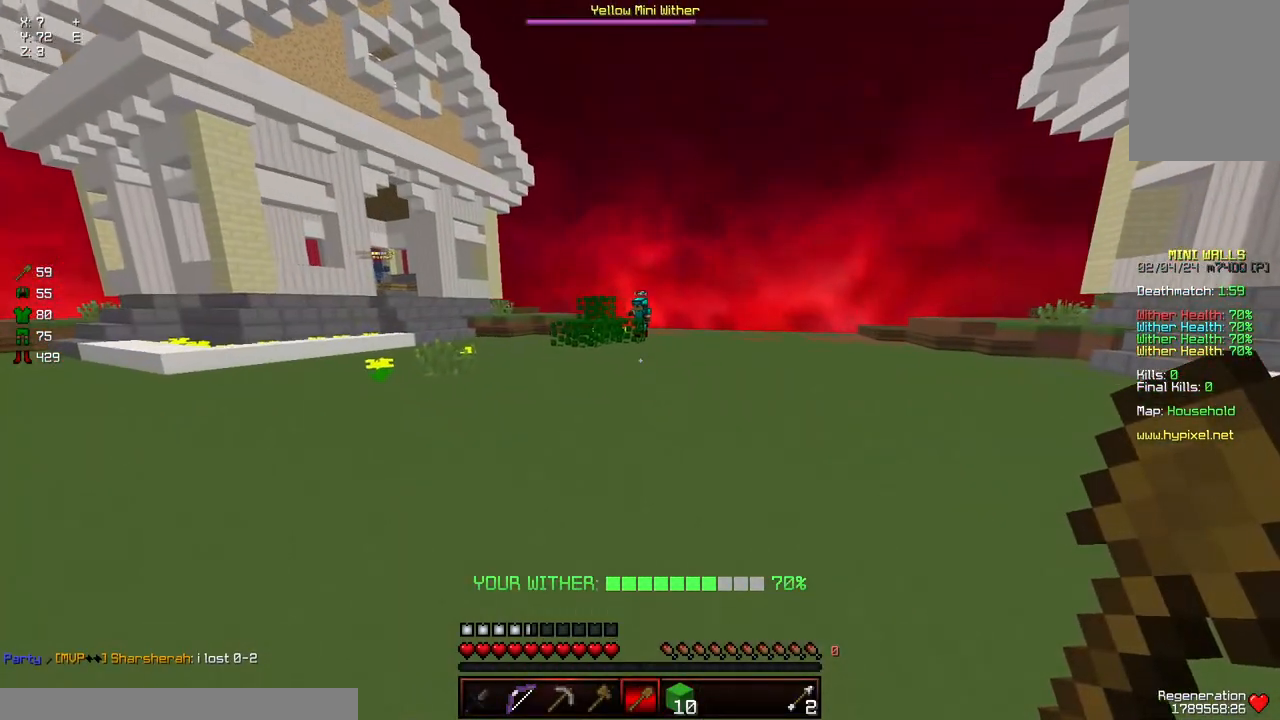
{"keys": ["d", "w"], "mouse": [], "events": [[400, "mouse_left", "down"], [450, "mouse_left", "up"]]}
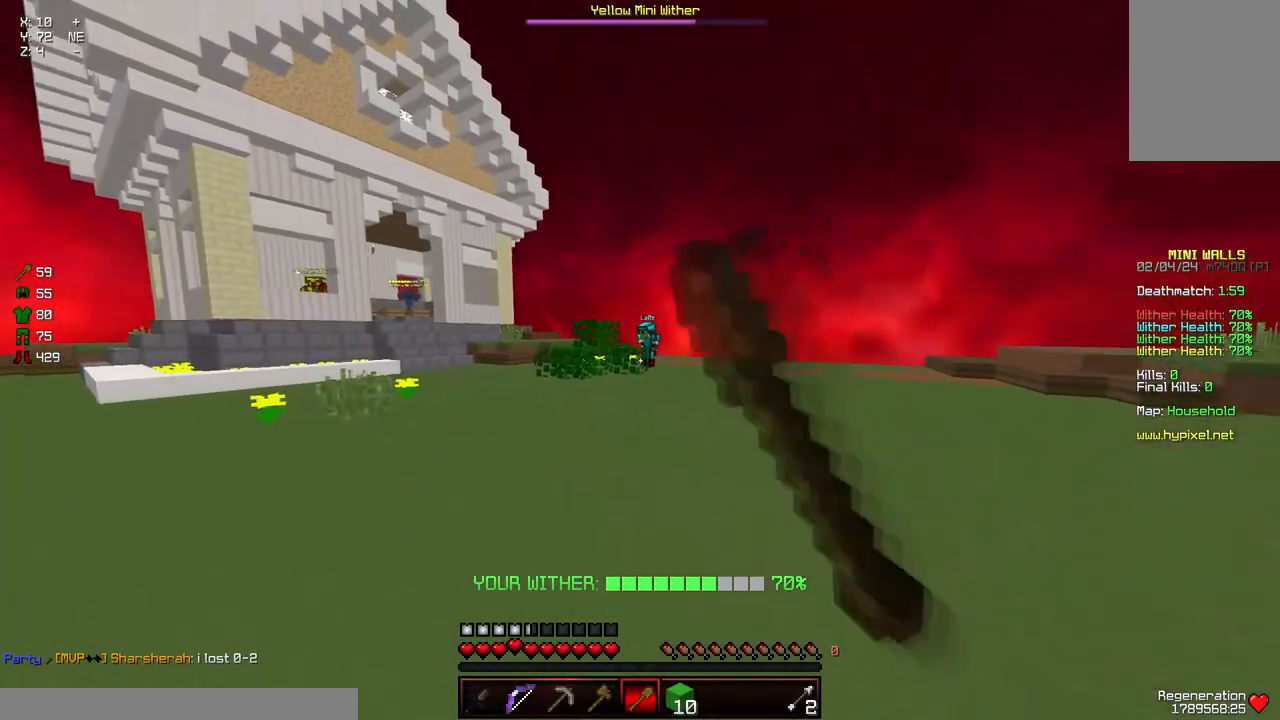
{"keys": ["d", "w"], "mouse": [], "events": [[50, "mouse_left", "down"], [117, "mouse_left", "up"], [217, "mouse_left", "down"], [267, "mouse_left", "up"]]}
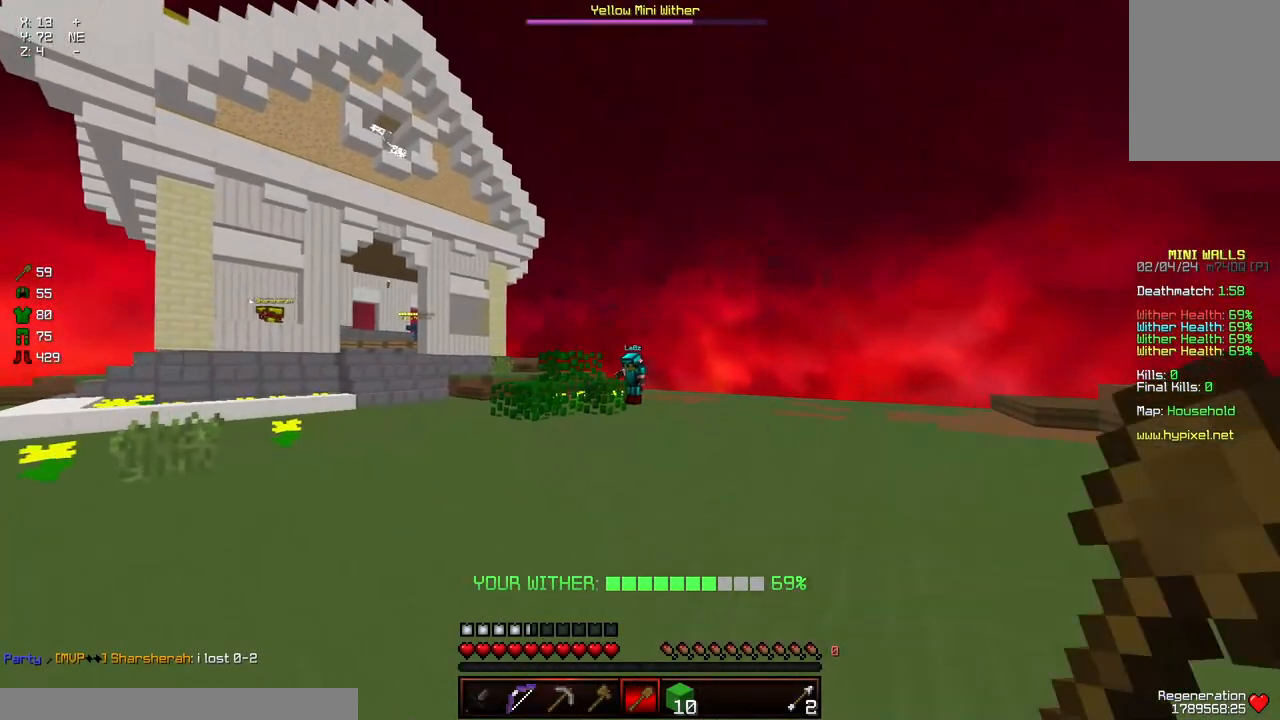
{"keys": ["d", "w"], "mouse": ["left"], "events": [[67, "mouse_left", "down"], [117, "mouse_left", "up"], [217, "mouse_left", "down"], [267, "mouse_left", "up"], [317, "mouse_left", "down"], [383, "mouse_left", "up"], [433, "mouse_left", "down"]]}
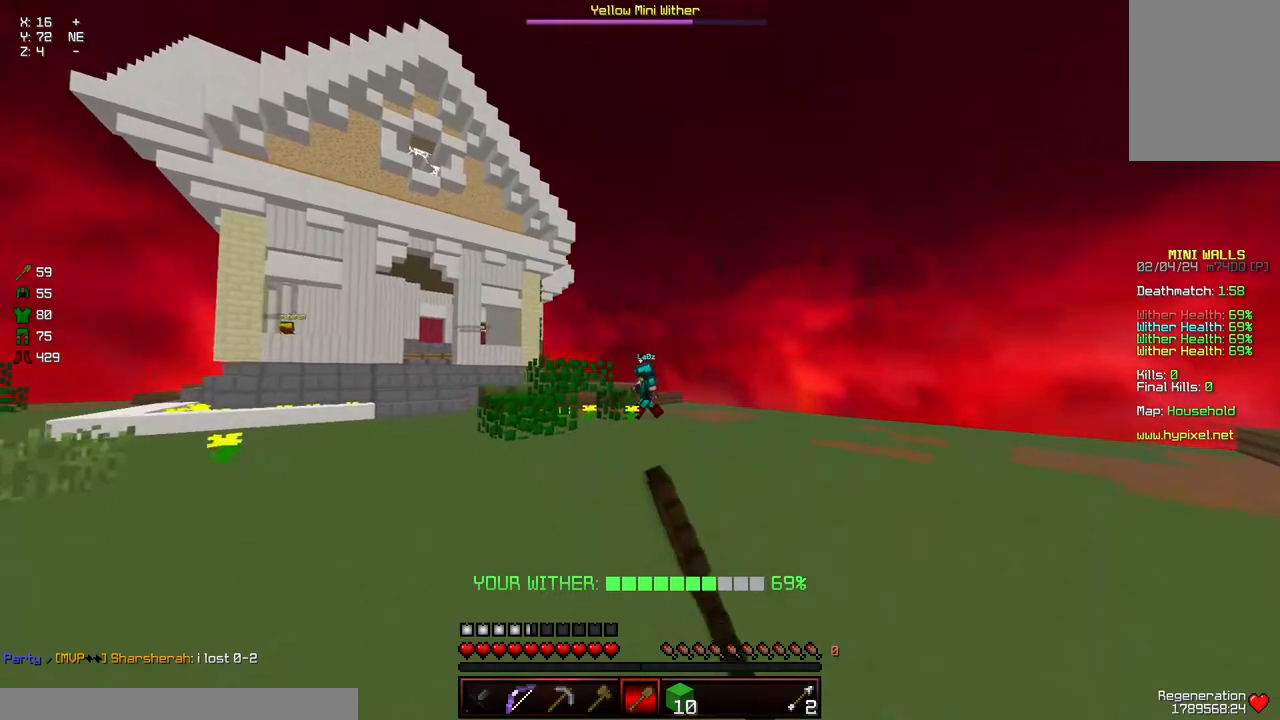
{"keys": ["d", "w"], "mouse": [], "events": [[33, "mouse_left", "up"], [83, "mouse_left", "down"], [133, "mouse_left", "up"], [183, "mouse_left", "down"], [283, "mouse_left", "up"], [333, "mouse_left", "down"], [383, "mouse_left", "up"], [433, "mouse_left", "down"], [483, "mouse_left", "up"]]}
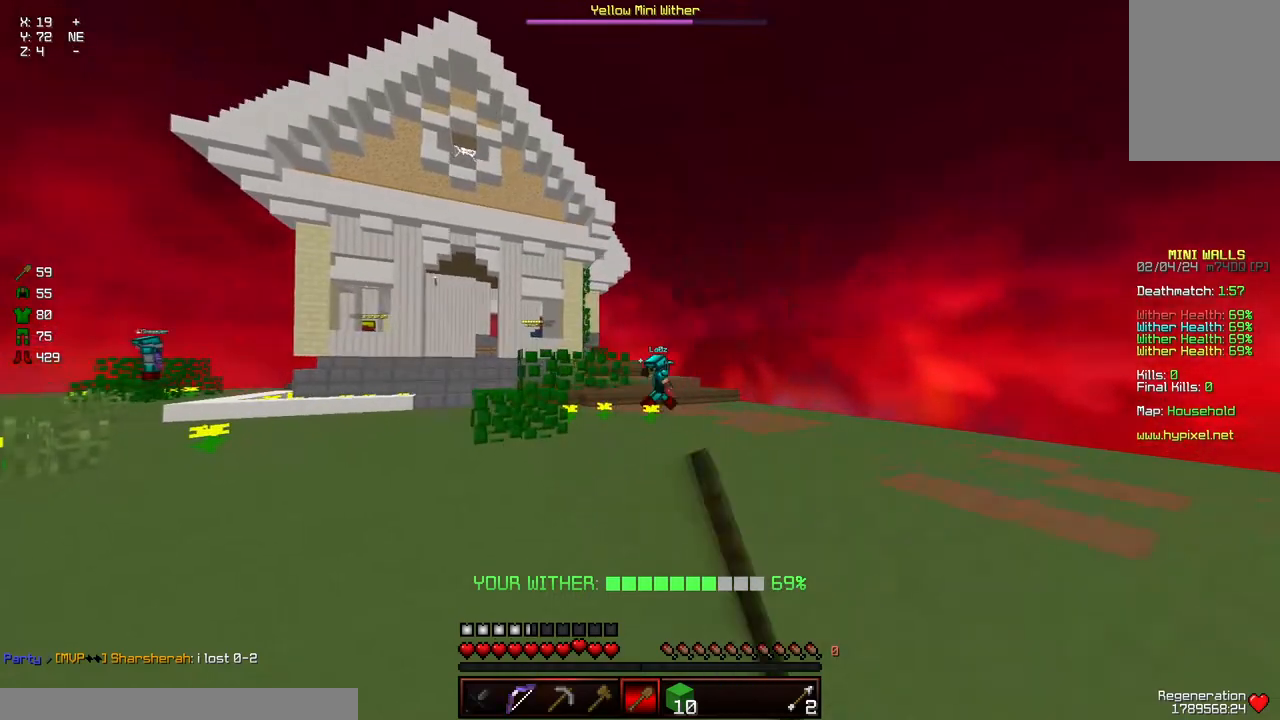
{"keys": ["d", "w"], "mouse": ["left"], "events": [[50, "mouse_left", "down"], [100, "mouse_left", "up"], [200, "mouse_left", "down"], [250, "mouse_left", "up"], [300, "mouse_left", "down"], [350, "mouse_left", "up"], [400, "mouse_left", "down"], [450, "mouse_left", "up"], [500, "mouse_left", "down"]]}
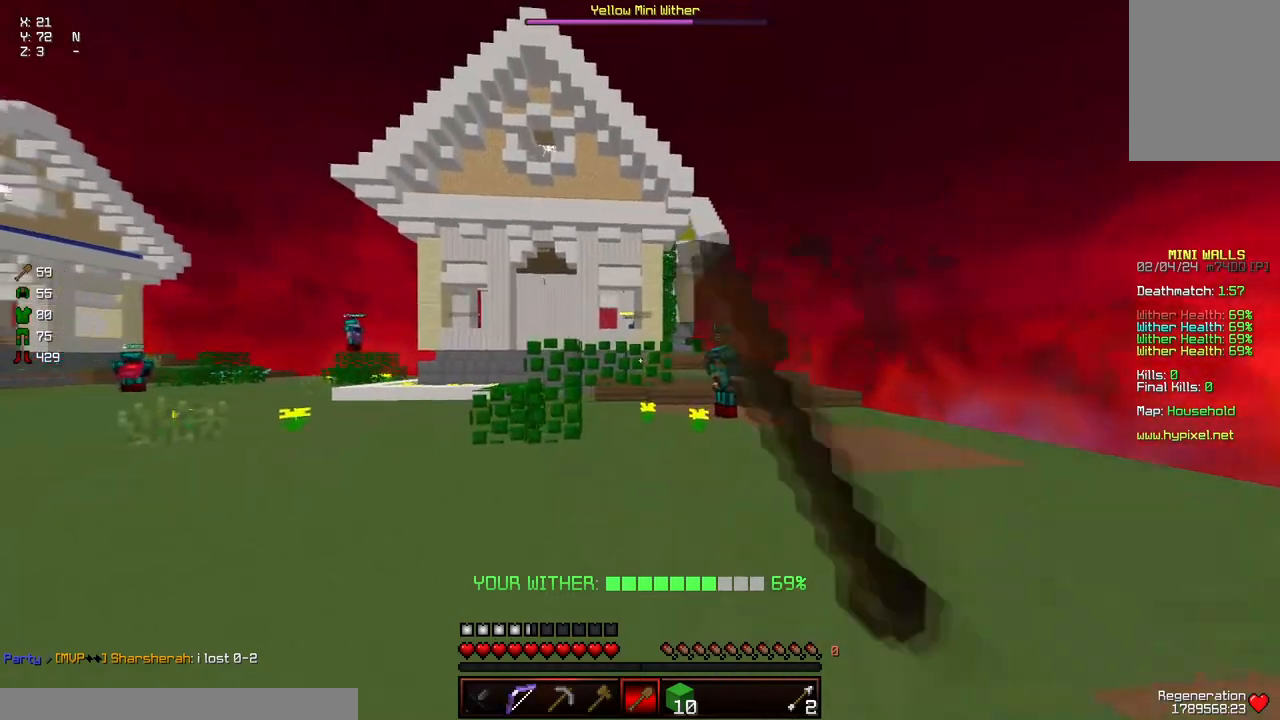
{"keys": ["a", "w"], "mouse": [], "events": [[100, "mouse_left", "up"], [150, "mouse_left", "down"], [150, "w", "up"], [200, "d", "up"], [200, "mouse_left", "up"], [267, "a", "down"], [417, "w", "down"]]}
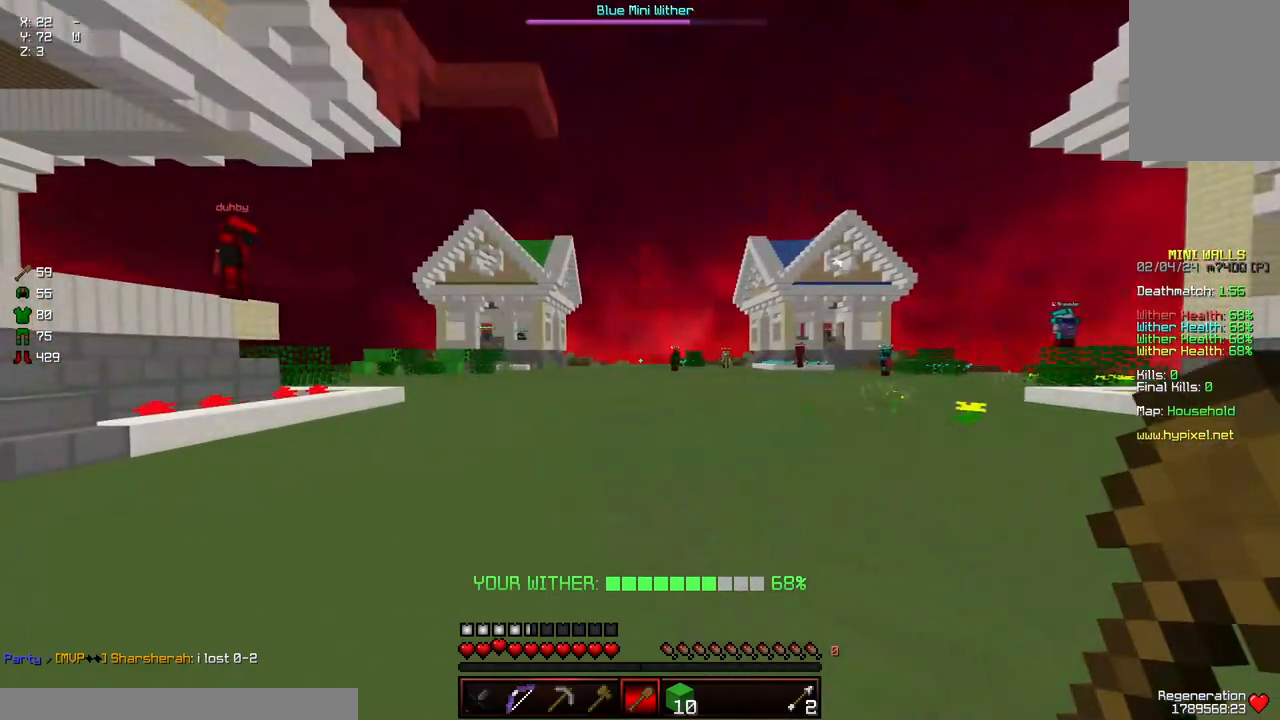
{"keys": ["a", "w"], "mouse": [], "events": []}
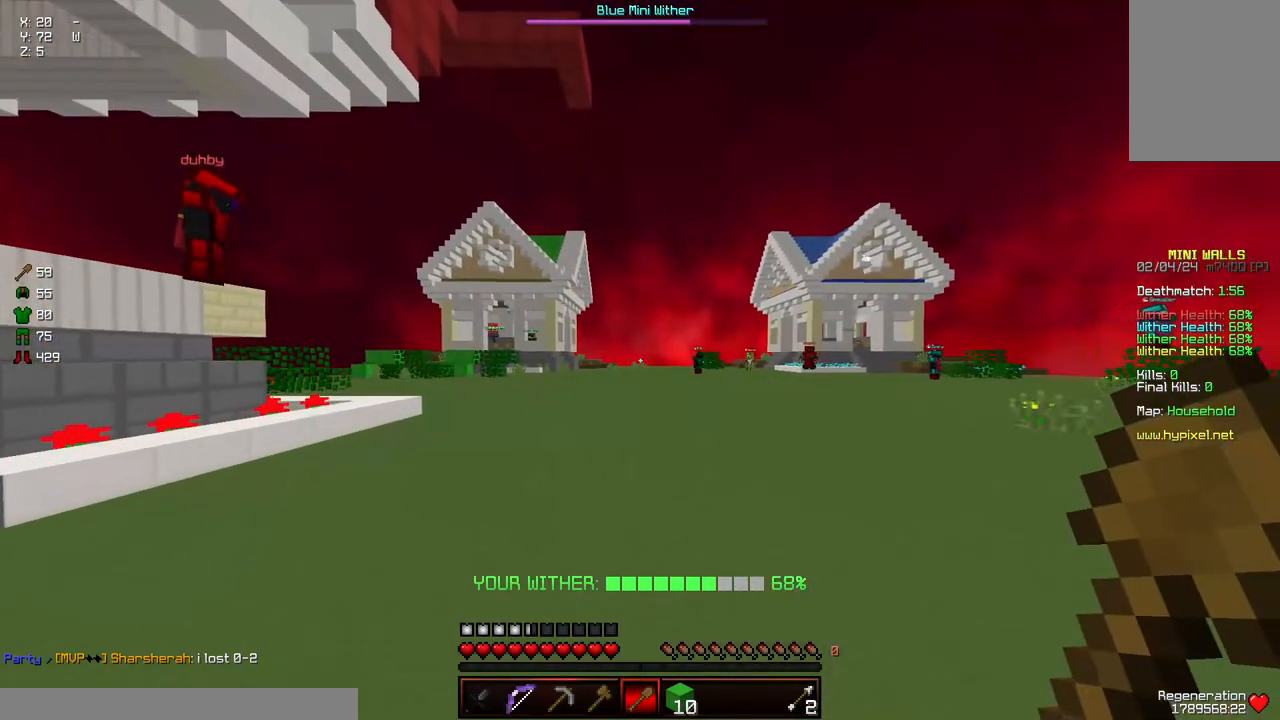
{"keys": ["d", "w"], "mouse": [], "events": [[83, "a", "up"], [200, "d", "down"]]}
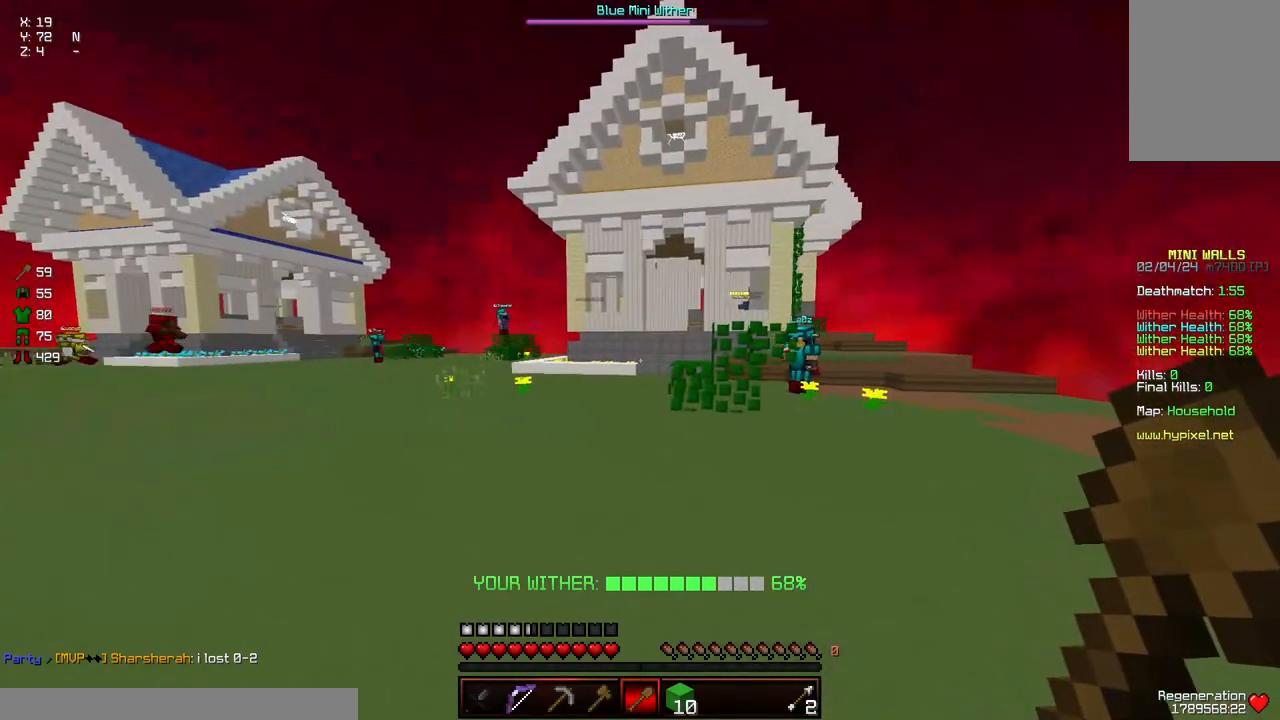
{"keys": ["a", "w"], "mouse": [], "events": [[217, "d", "up"], [217, "w", "up"], [317, "a", "down"], [367, "w", "down"]]}
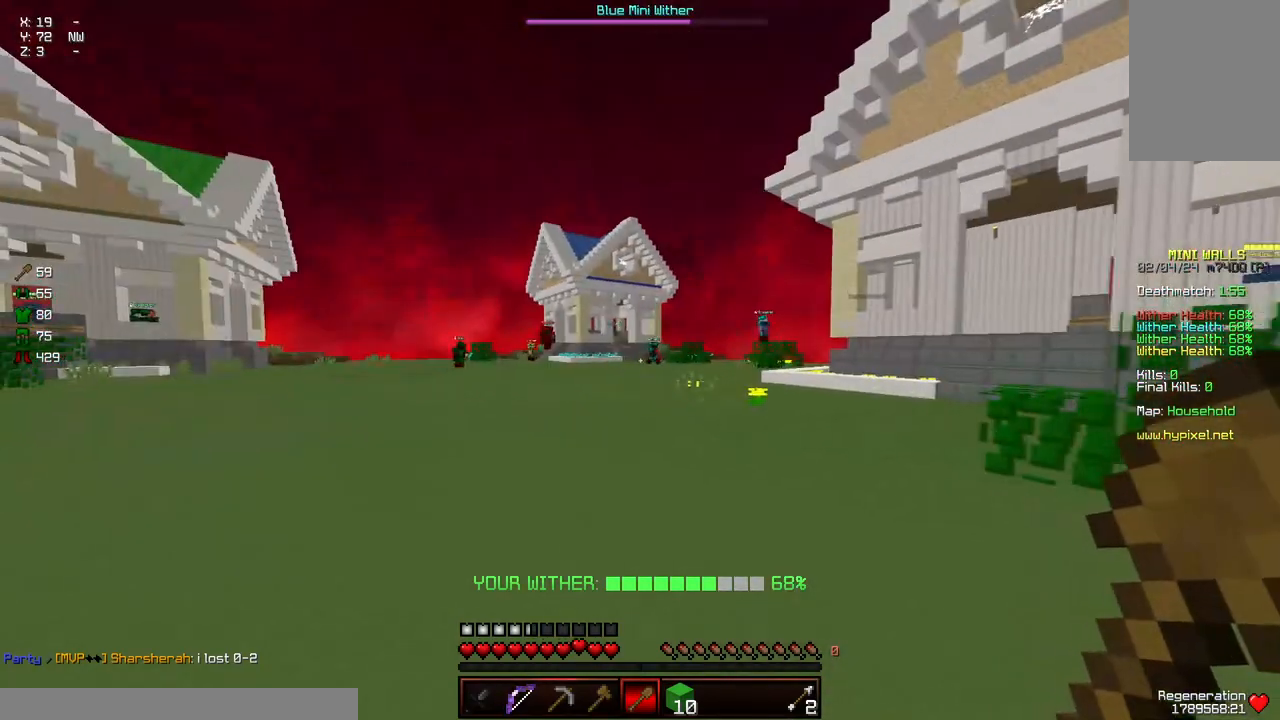
{"keys": ["a", "w"], "mouse": [], "events": []}
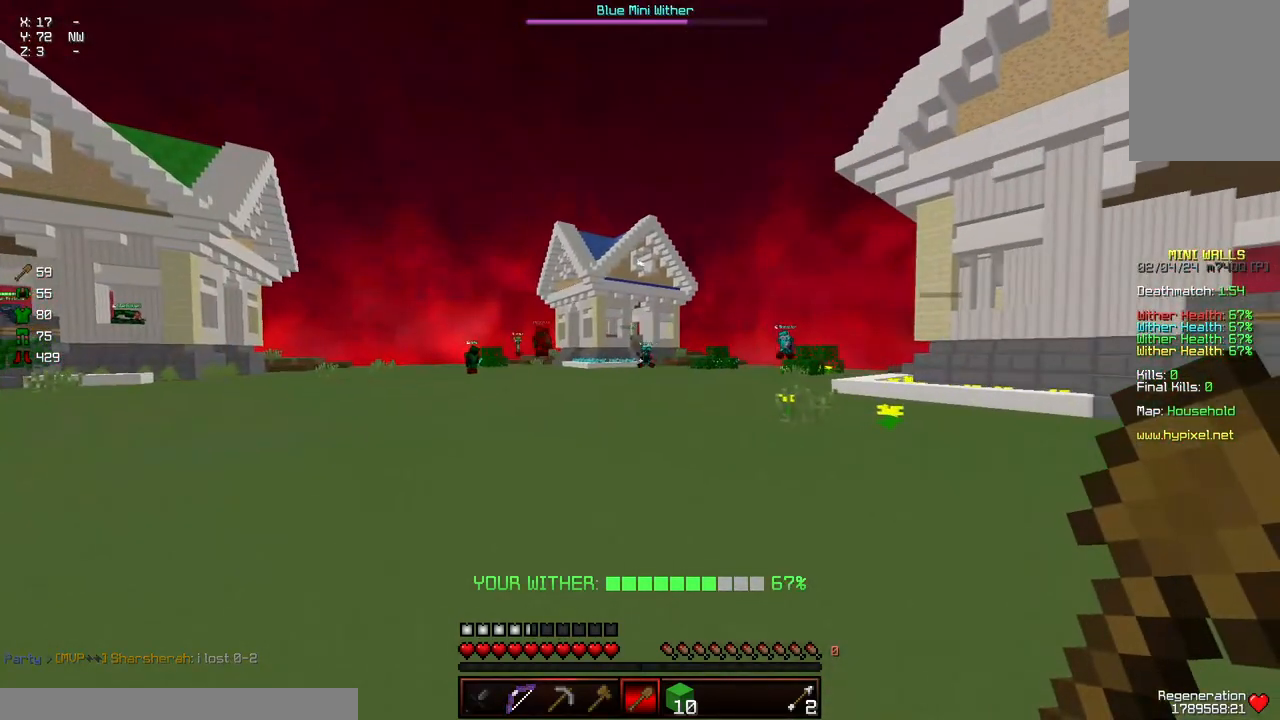
{"keys": [], "mouse": [], "events": [[400, "a", "up"], [400, "w", "up"]]}
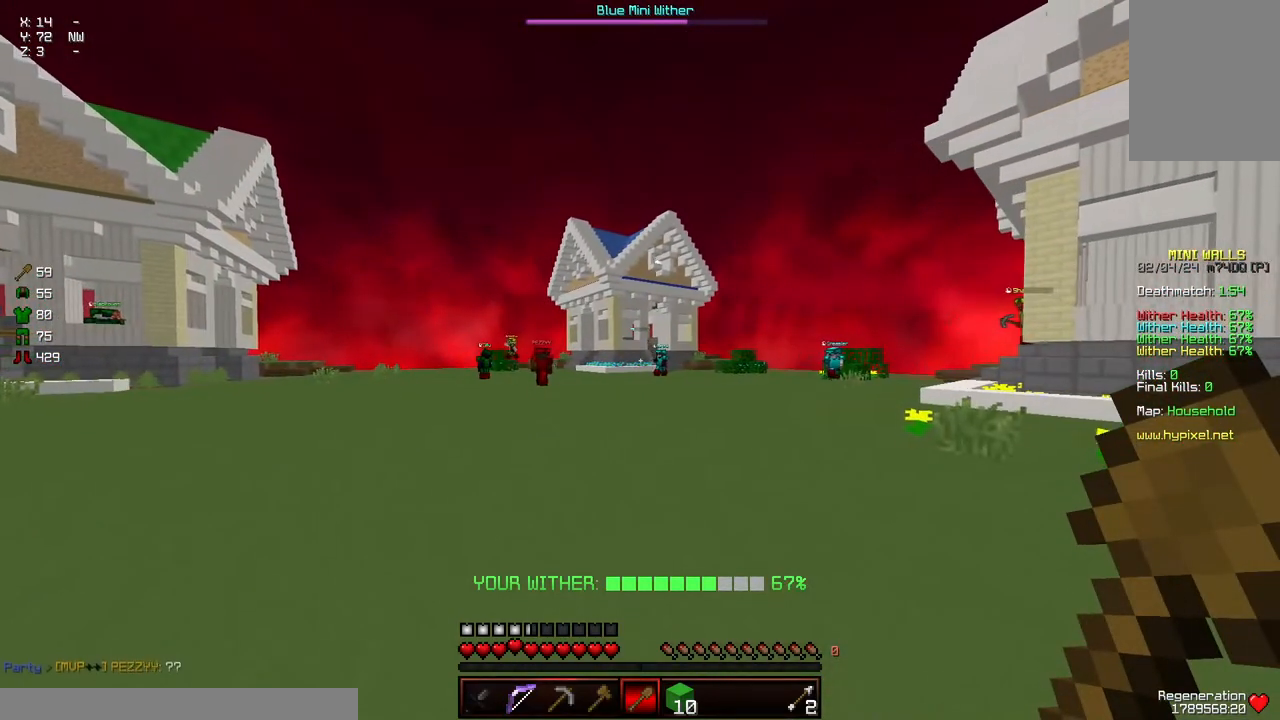
{"keys": [], "mouse": [], "events": []}
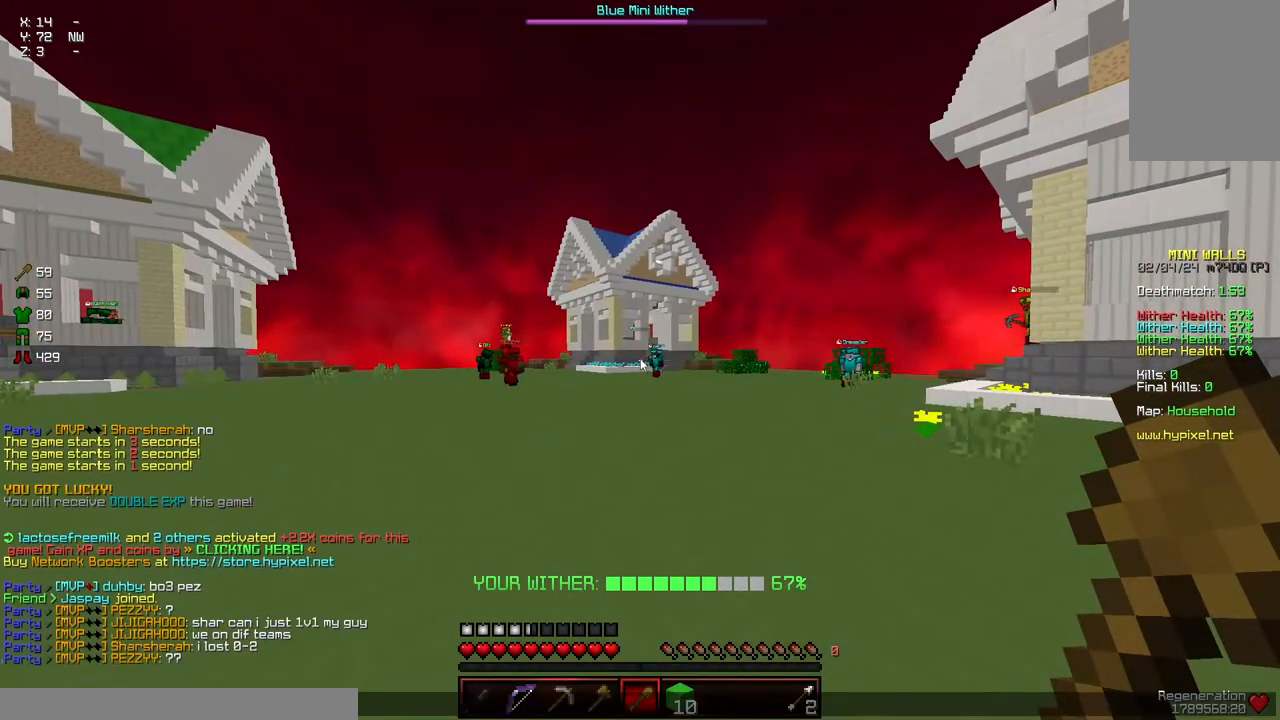
{"keys": ["d"], "mouse": [], "events": [[433, "d", "down"]]}
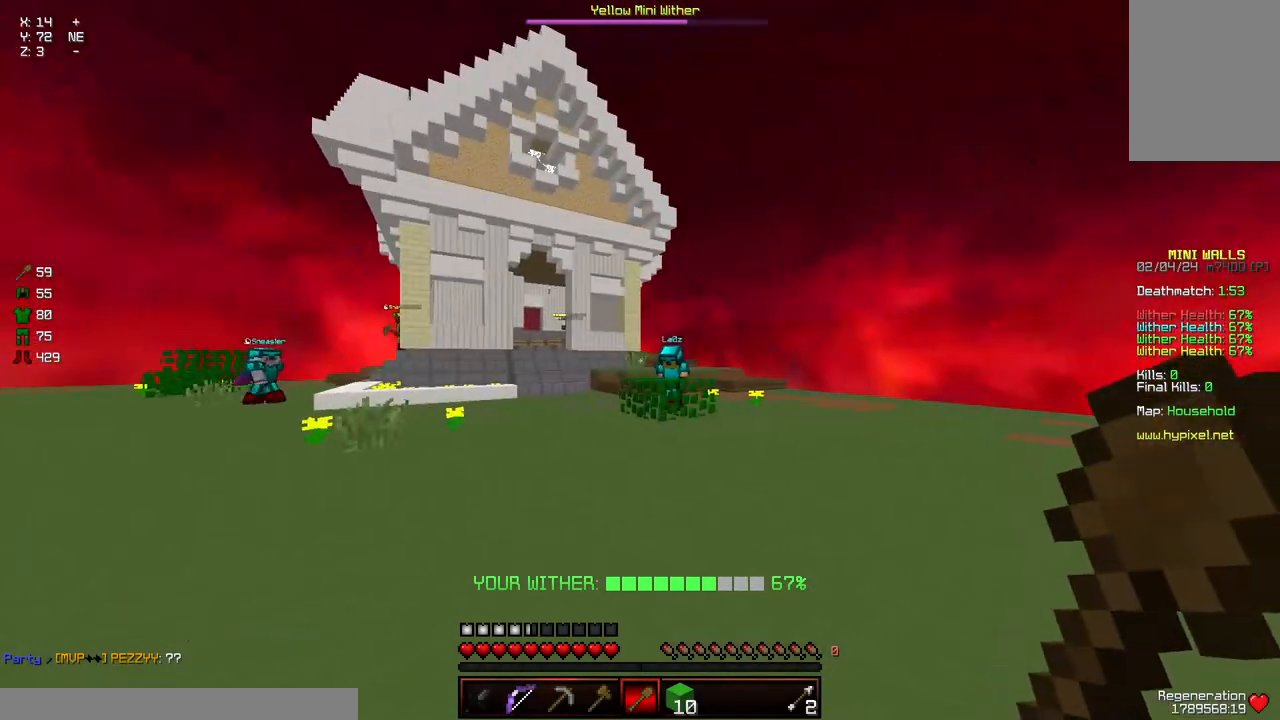
{"keys": [], "mouse": [], "events": [[250, "w", "down"], [350, "w", "up"], [400, "d", "up"]]}